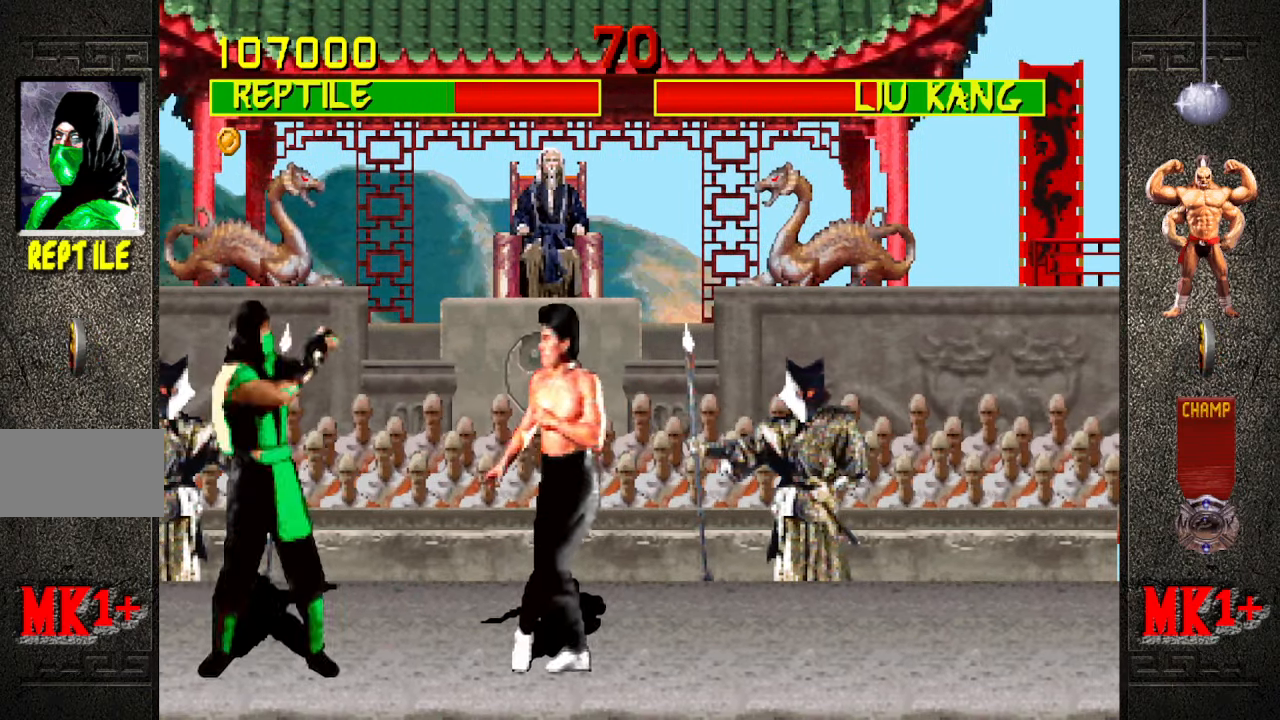
Gameplay with a controller (arcade stick); each line is a JSON object with the inputs held at the frame after it. "events" lists button and stick changes between this image and that frame as [ms after this image, input, new state], when the widget could be followed in between. Not read: L3 R3.
{"buttons": ["R1"], "left_stick": "down-left", "events": []}
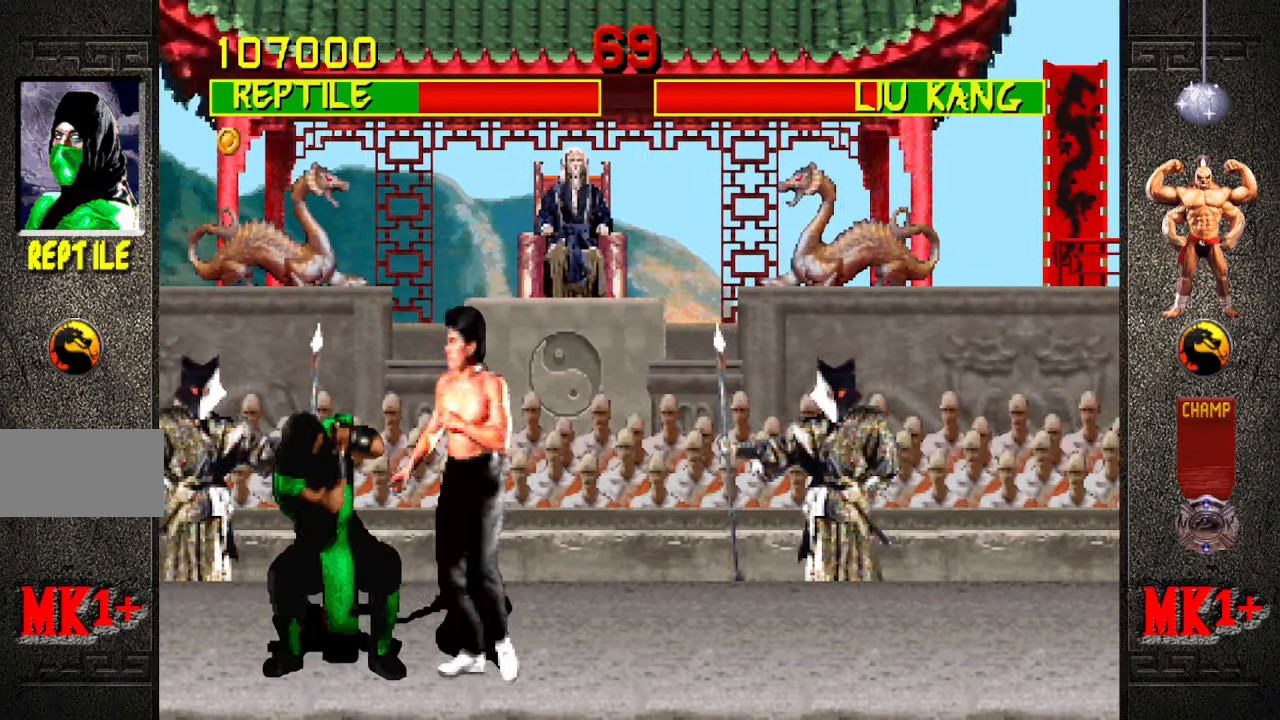
{"buttons": [], "left_stick": "left", "events": [[166, "left_stick", "left"], [233, "R1", "up"], [400, "CROSS", "down"], [500, "CROSS", "up"]]}
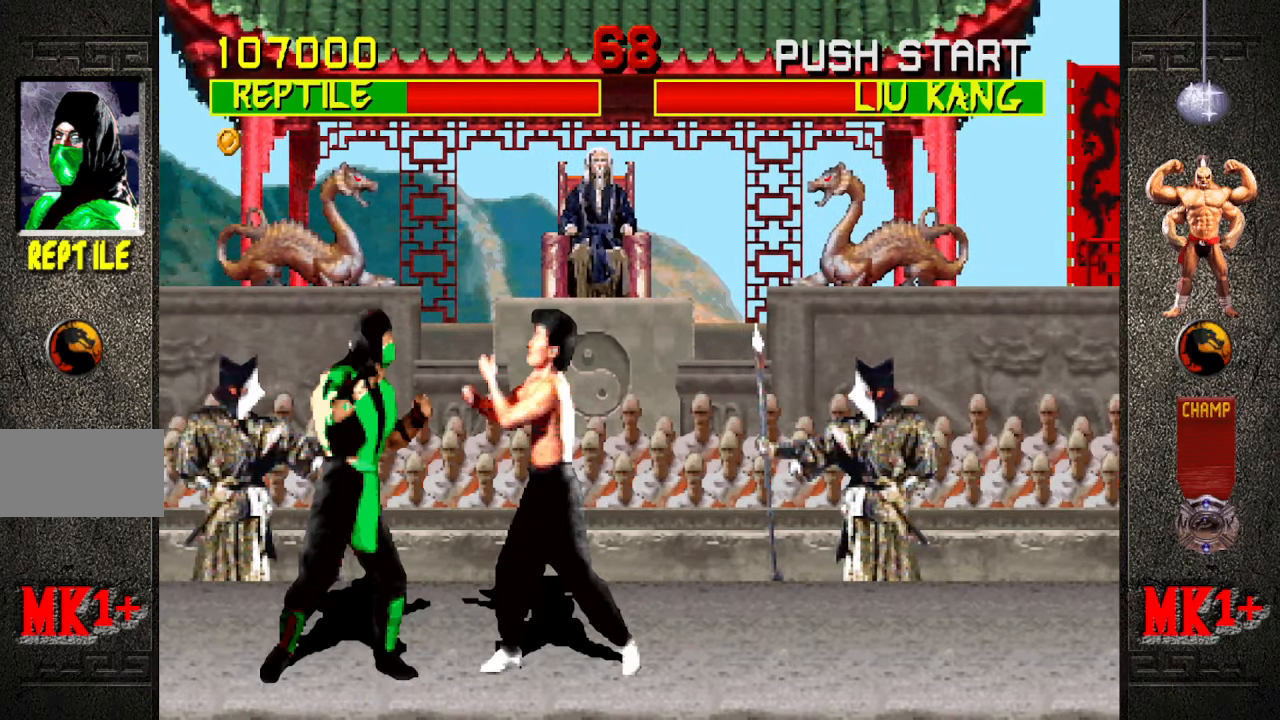
{"buttons": ["CROSS", "CIRCLE", "R1"], "left_stick": "left", "events": [[66, "R1", "down"], [66, "left_stick", "down-left"], [383, "left_stick", "left"], [400, "R1", "up"], [500, "CIRCLE", "down"], [500, "CROSS", "down"], [500, "R1", "down"]]}
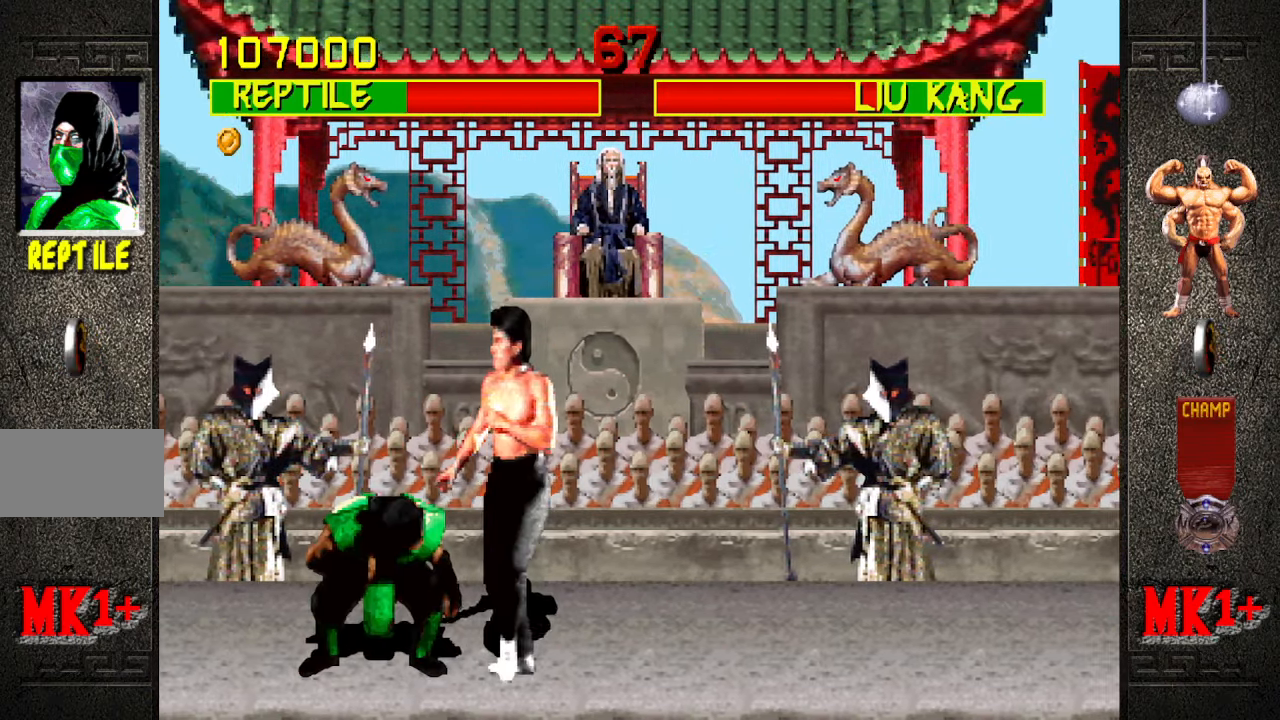
{"buttons": ["R1"], "left_stick": "down-left", "events": [[116, "CIRCLE", "up"], [116, "CROSS", "up"], [133, "R1", "up"], [366, "R1", "down"], [450, "left_stick", "down-left"]]}
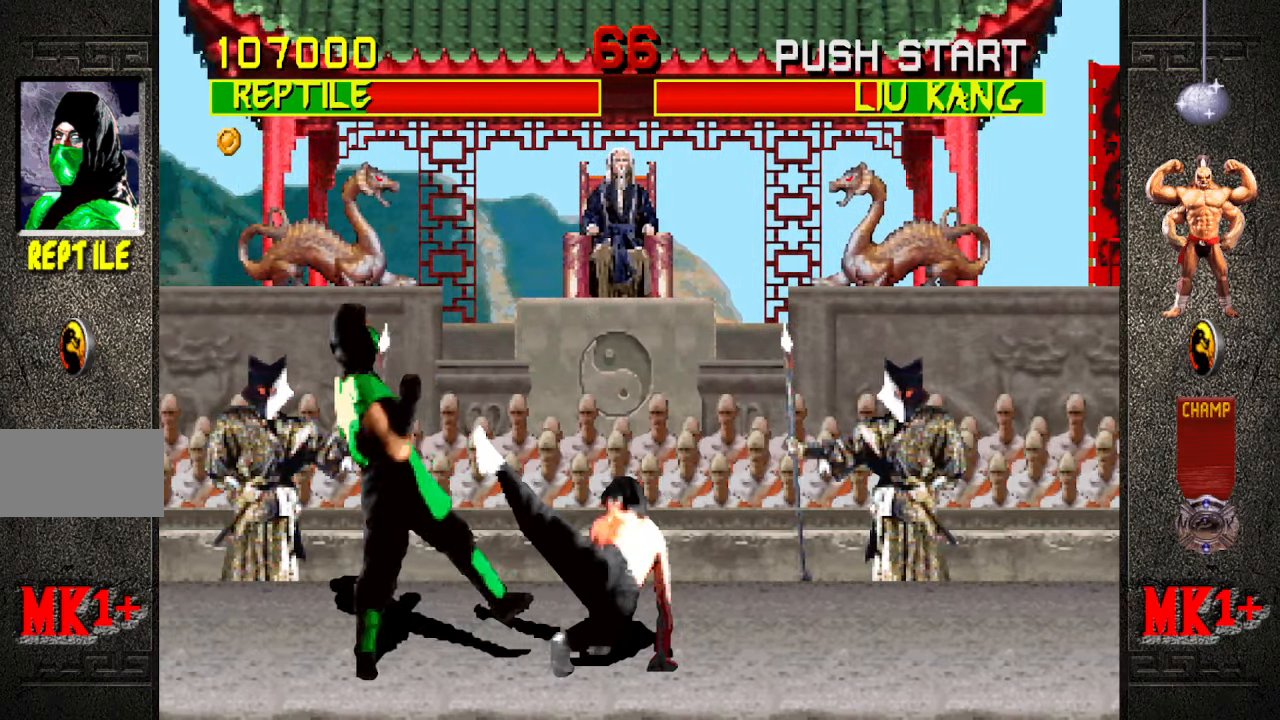
{"buttons": [], "left_stick": "up-left", "events": [[116, "R1", "up"], [150, "left_stick", "left"], [400, "left_stick", "up-left"]]}
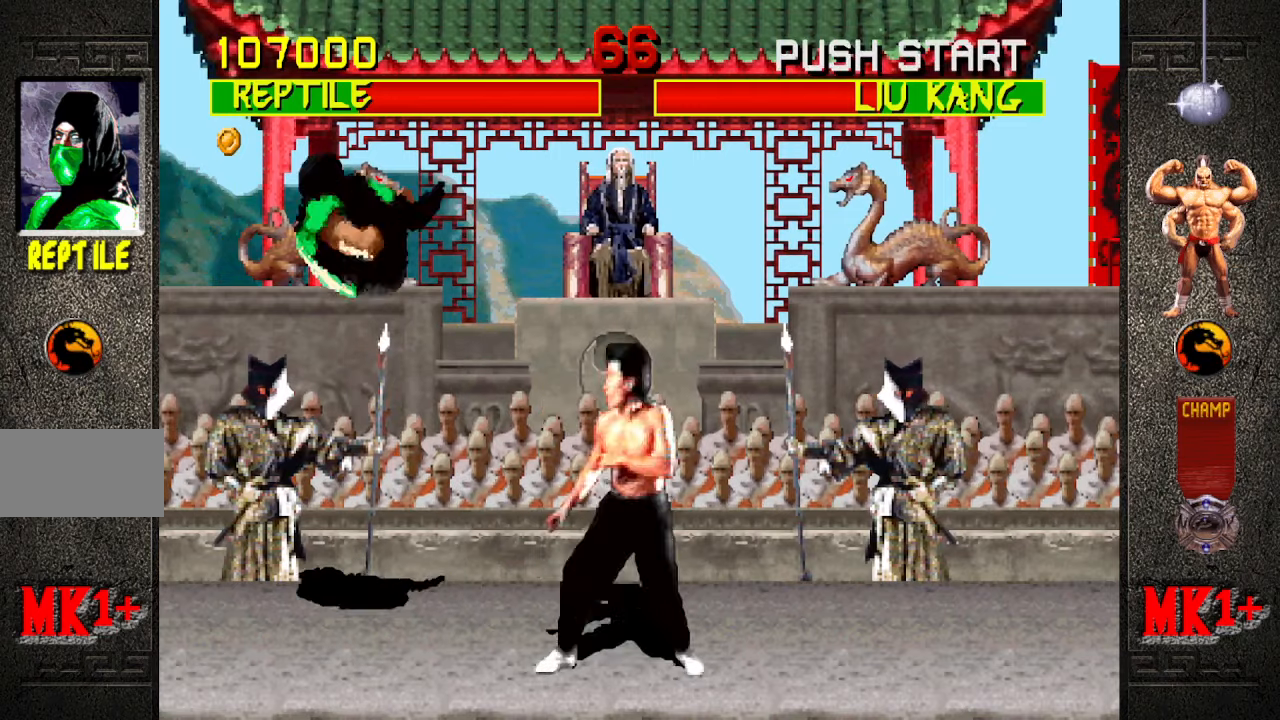
{"buttons": [], "left_stick": "center", "events": [[150, "left_stick", "center"], [250, "CIRCLE", "down"], [417, "CIRCLE", "up"]]}
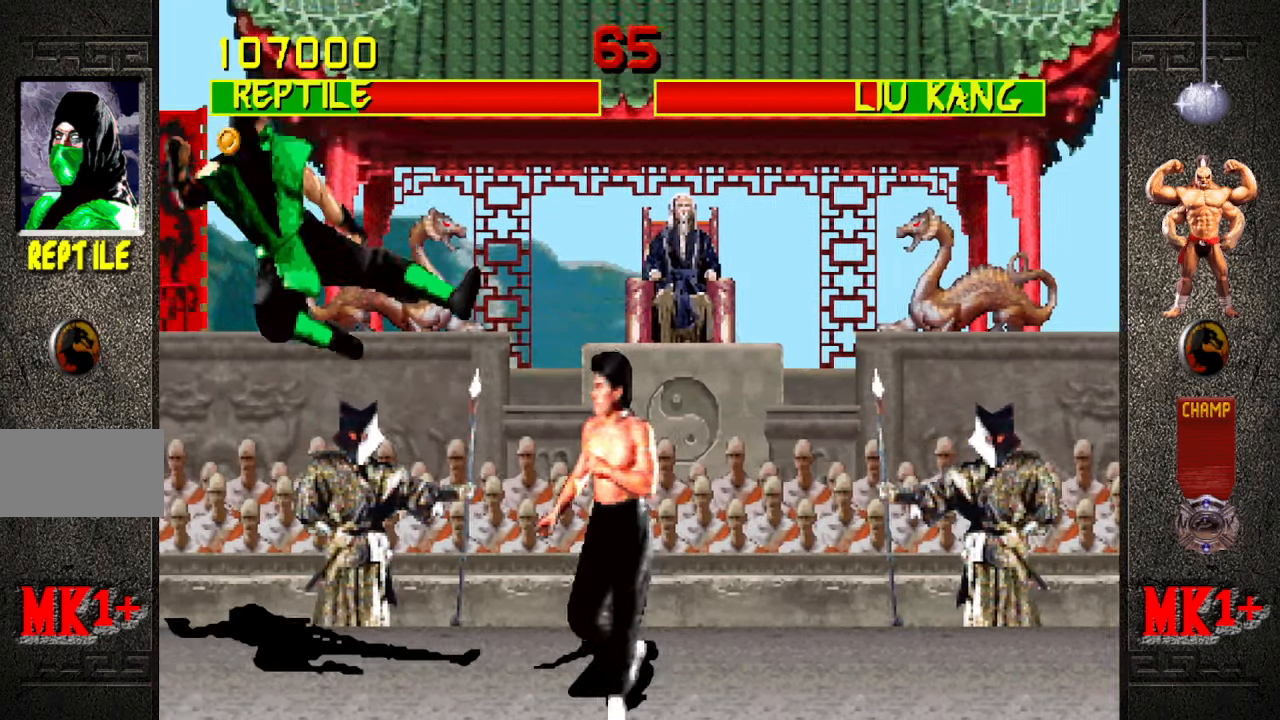
{"buttons": [], "left_stick": "right", "events": [[150, "left_stick", "right"], [400, "SQUARE", "down"], [483, "SQUARE", "up"]]}
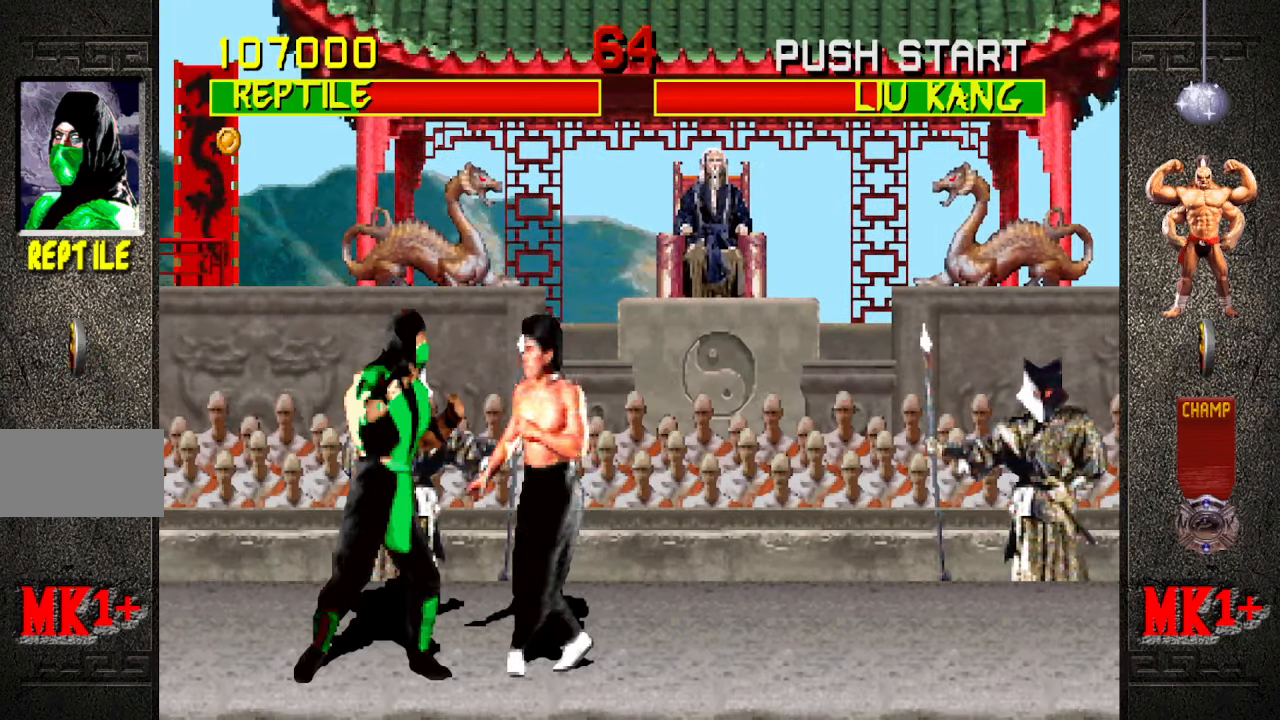
{"buttons": [], "left_stick": "left", "events": [[50, "SQUARE", "down"], [100, "left_stick", "left"], [117, "SQUARE", "up"], [183, "R1", "down"], [233, "CIRCLE", "down"], [233, "CROSS", "down"], [300, "R1", "up"], [317, "CIRCLE", "up"], [317, "CROSS", "up"], [367, "CIRCLE", "down"], [367, "CROSS", "down"], [367, "R1", "down"], [450, "CIRCLE", "up"], [467, "R1", "up"], [500, "CROSS", "up"]]}
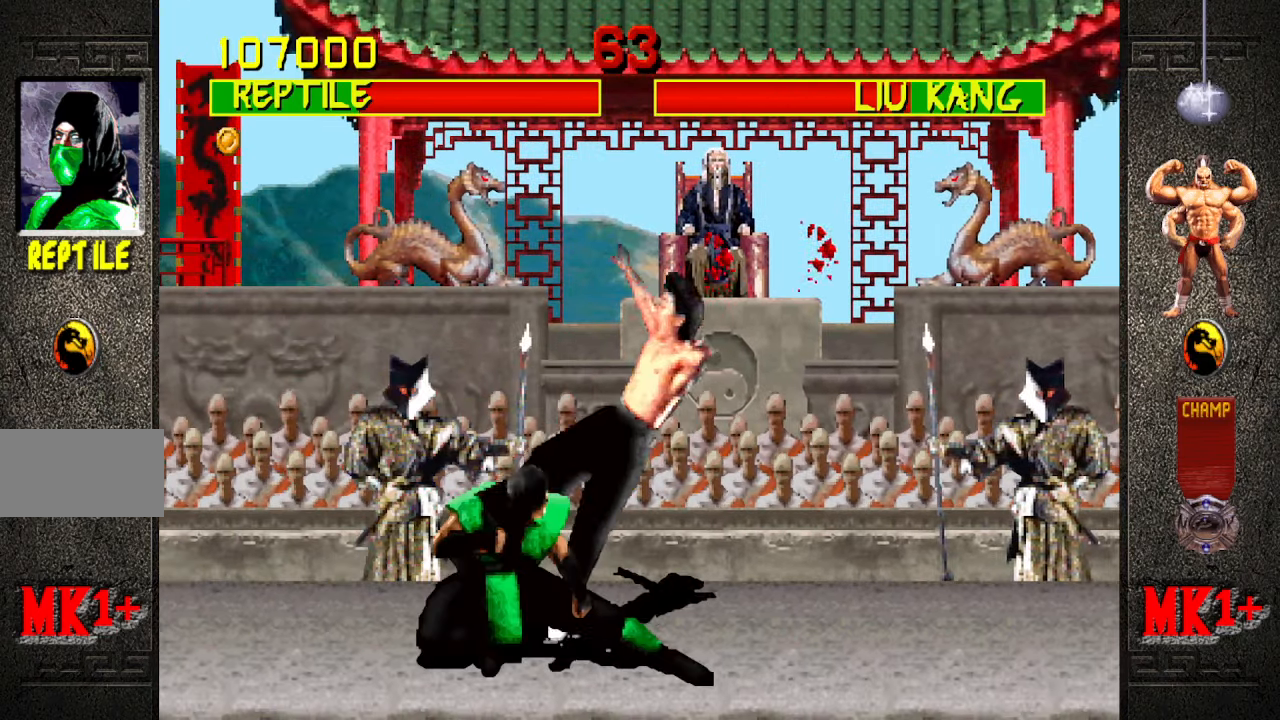
{"buttons": [], "left_stick": "right", "events": [[133, "left_stick", "center"], [417, "left_stick", "right"]]}
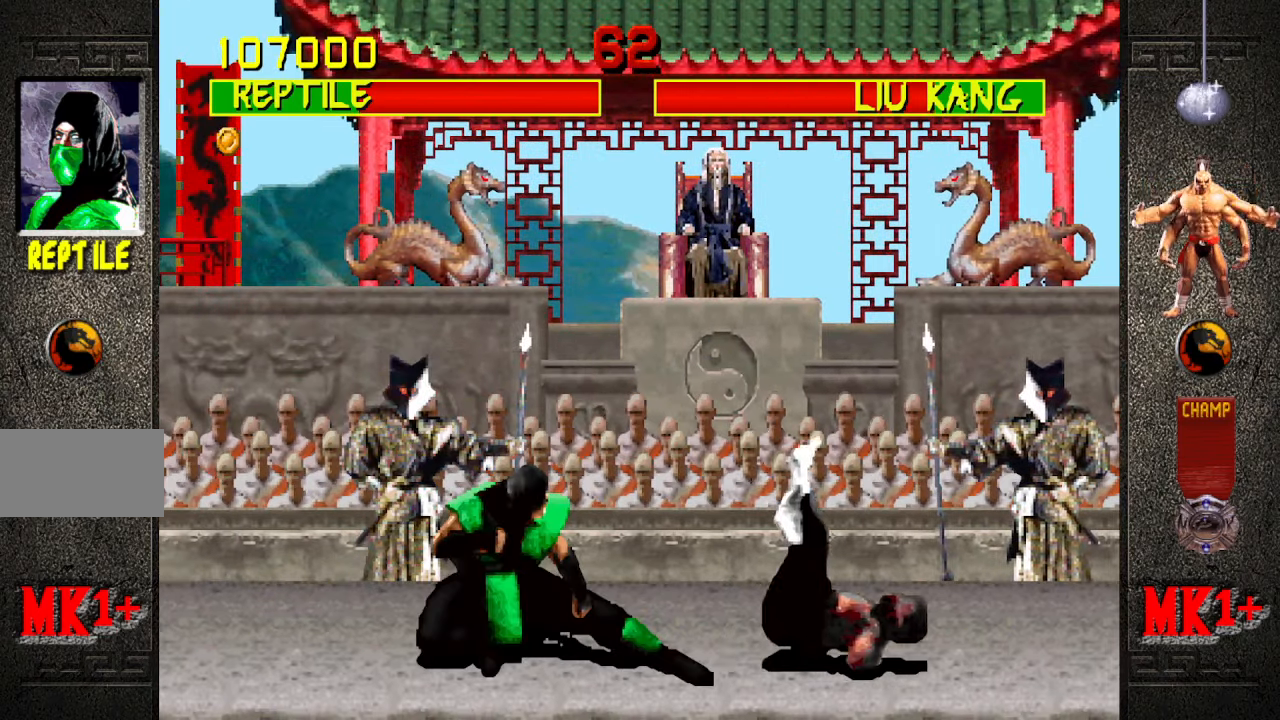
{"buttons": [], "left_stick": "center", "events": [[317, "CIRCLE", "down"], [467, "CIRCLE", "up"], [500, "left_stick", "center"]]}
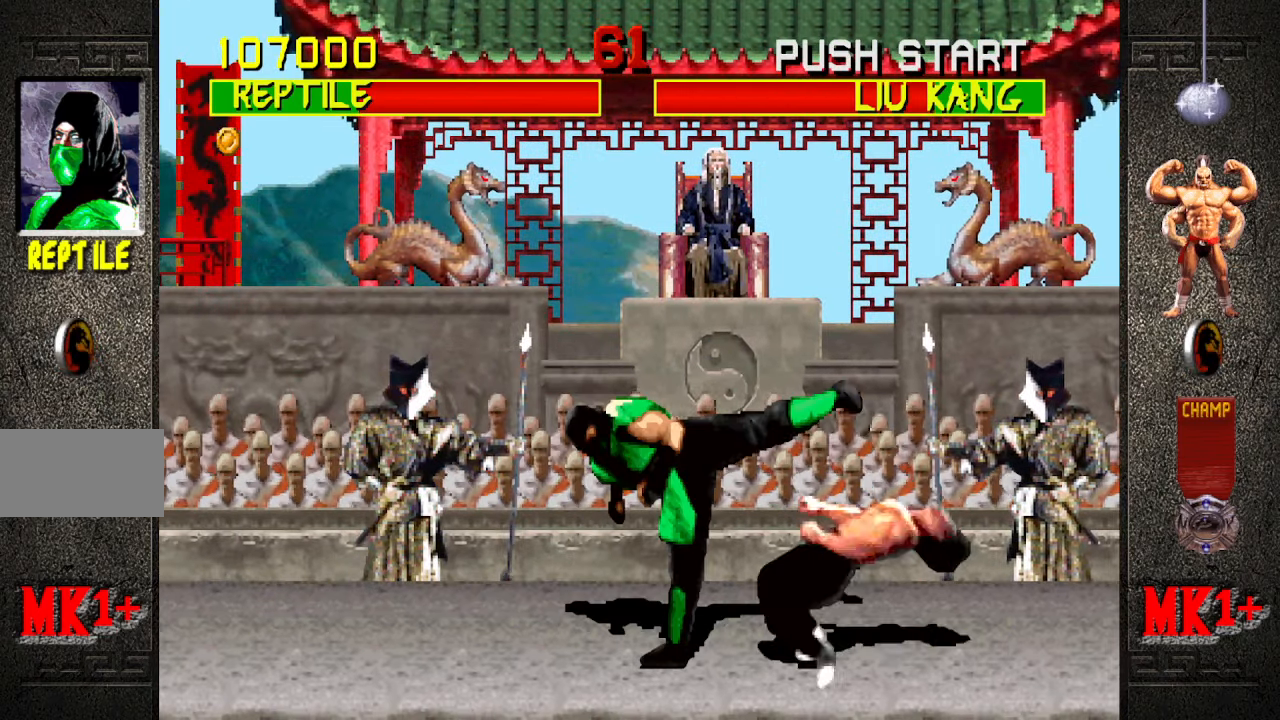
{"buttons": ["R1"], "left_stick": "down-left", "events": [[450, "R1", "down"], [467, "left_stick", "down-left"]]}
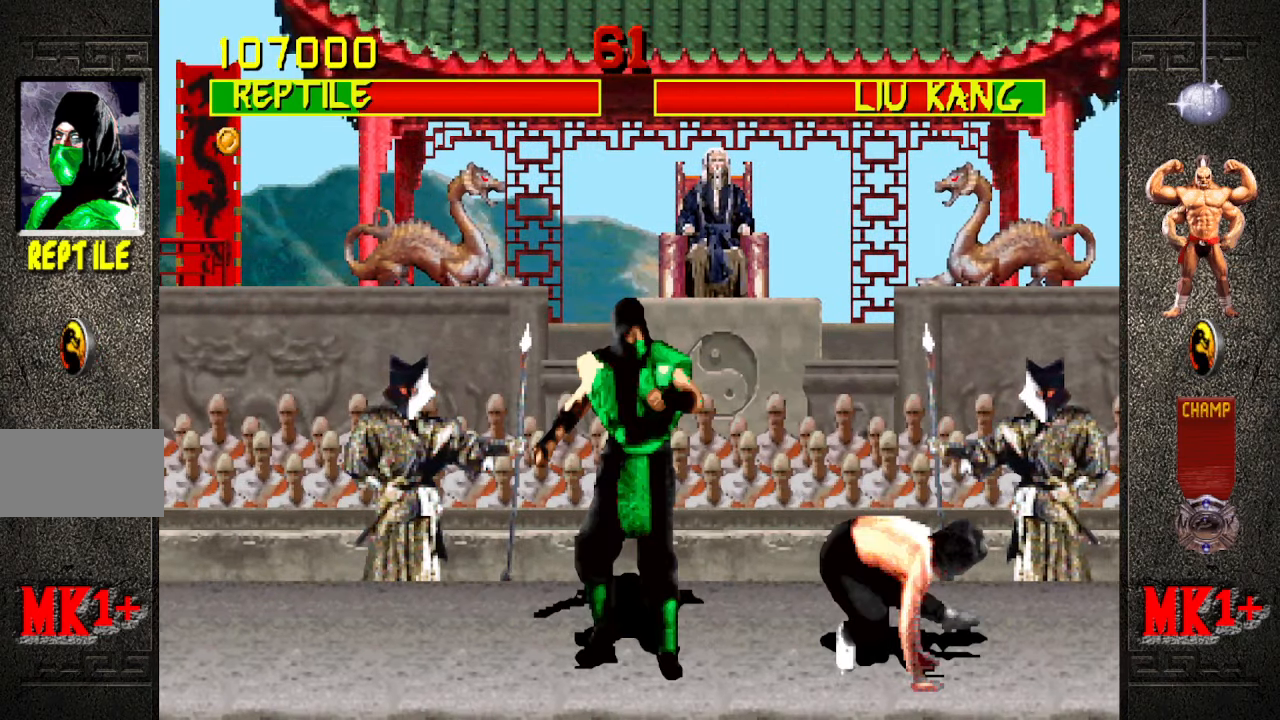
{"buttons": ["CROSS", "CIRCLE", "R1"], "left_stick": "left", "events": [[300, "left_stick", "left"], [317, "R1", "up"], [350, "CROSS", "down"], [367, "CIRCLE", "down"], [367, "R1", "down"], [450, "CIRCLE", "up"], [450, "CROSS", "up"], [450, "R1", "up"], [500, "CIRCLE", "down"], [500, "CROSS", "down"], [500, "R1", "down"]]}
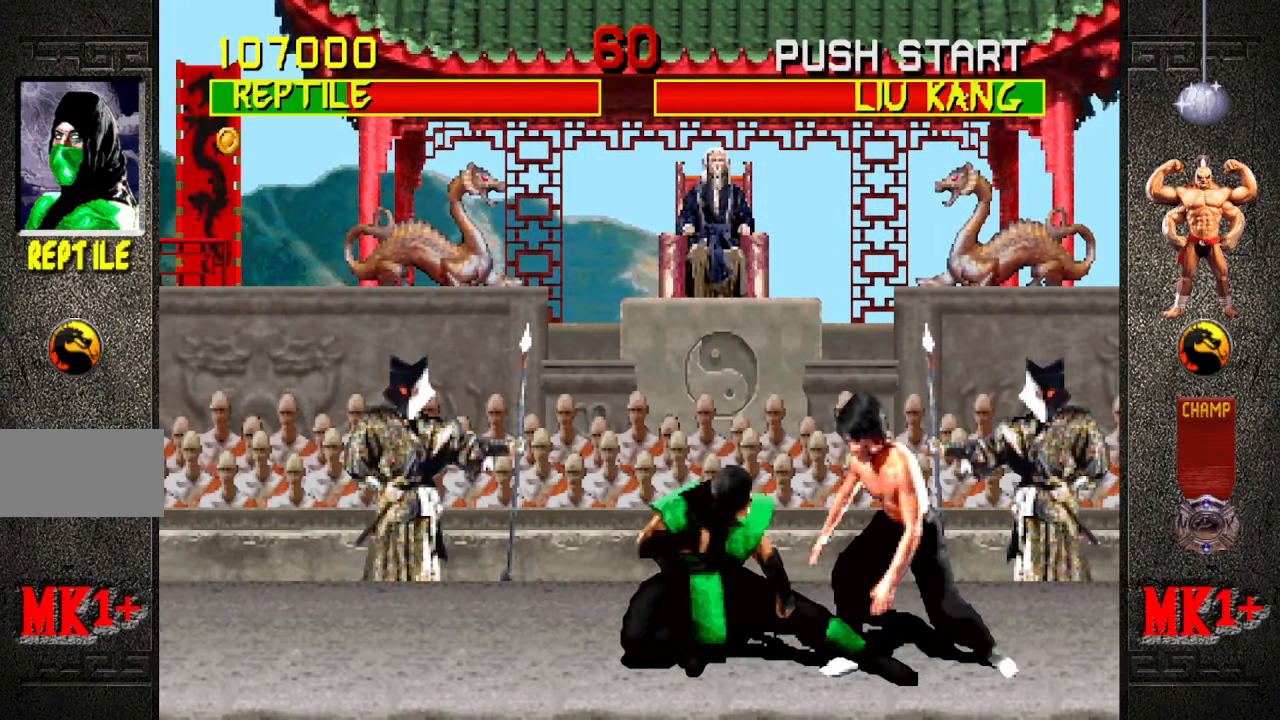
{"buttons": [], "left_stick": "center", "events": [[133, "CROSS", "up"], [133, "R1", "up"], [150, "CIRCLE", "up"], [300, "left_stick", "center"]]}
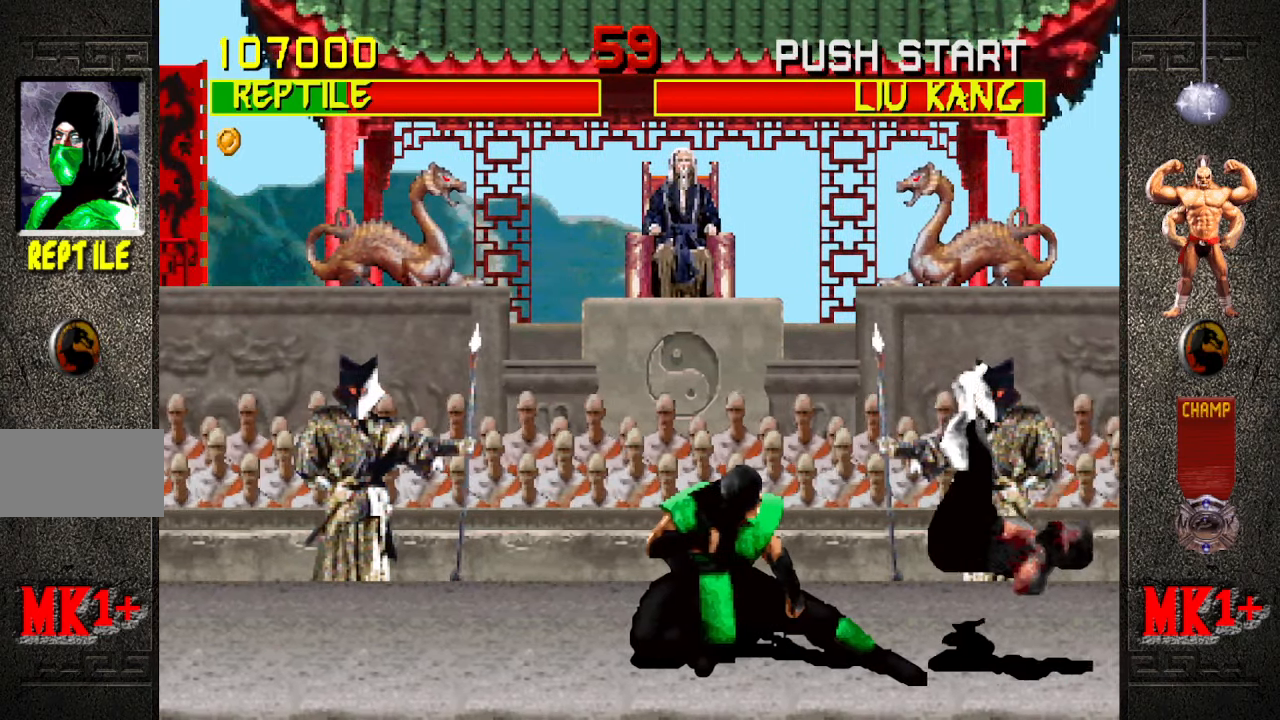
{"buttons": [], "left_stick": "center", "events": [[133, "left_stick", "left"], [300, "CROSS", "down"], [317, "left_stick", "center"], [383, "CROSS", "up"], [450, "left_stick", "left"], [500, "left_stick", "center"]]}
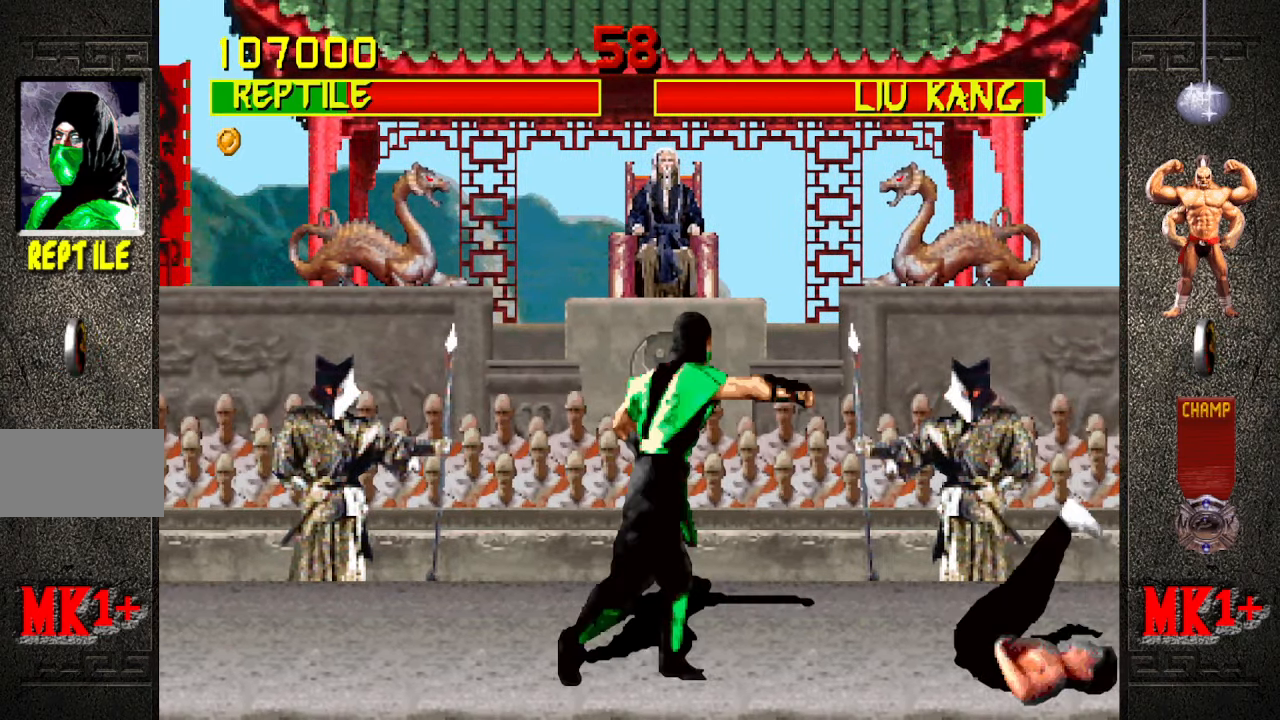
{"buttons": [], "left_stick": "center", "events": [[83, "left_stick", "left"], [133, "CROSS", "down"], [217, "left_stick", "center"], [250, "CROSS", "up"]]}
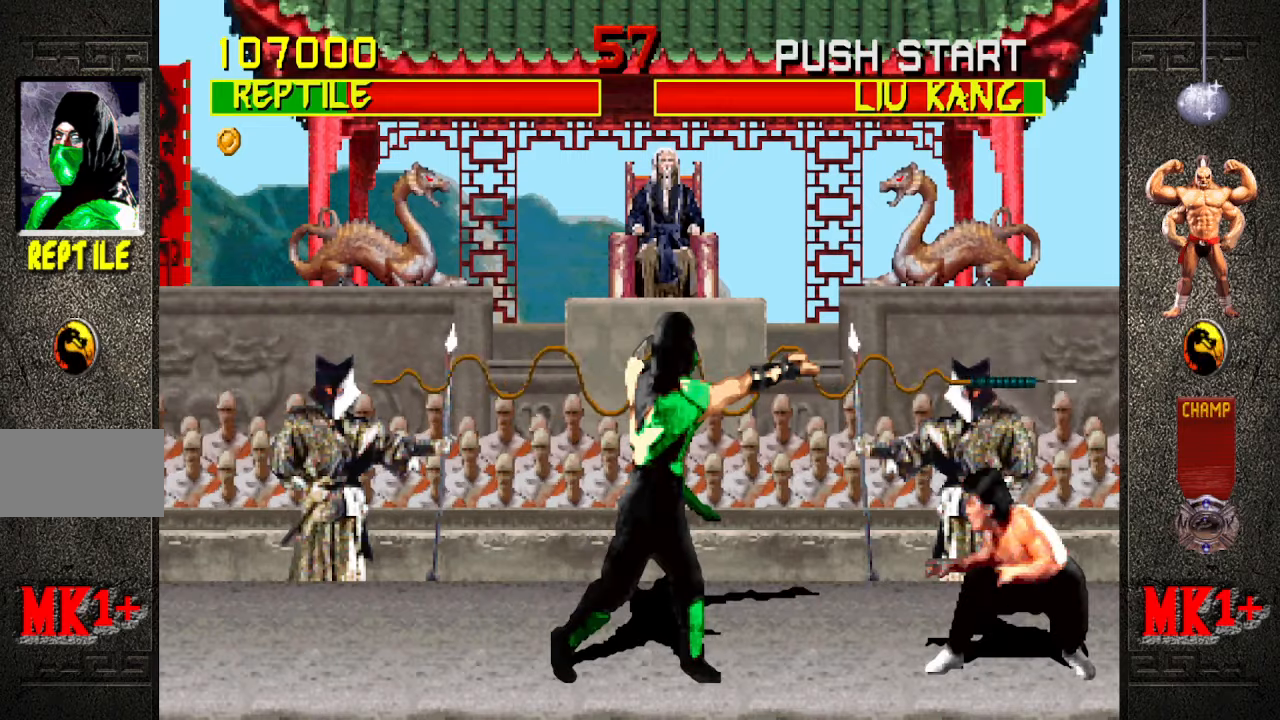
{"buttons": ["R1"], "left_stick": "down-left", "events": [[284, "R1", "down"], [334, "left_stick", "down-left"]]}
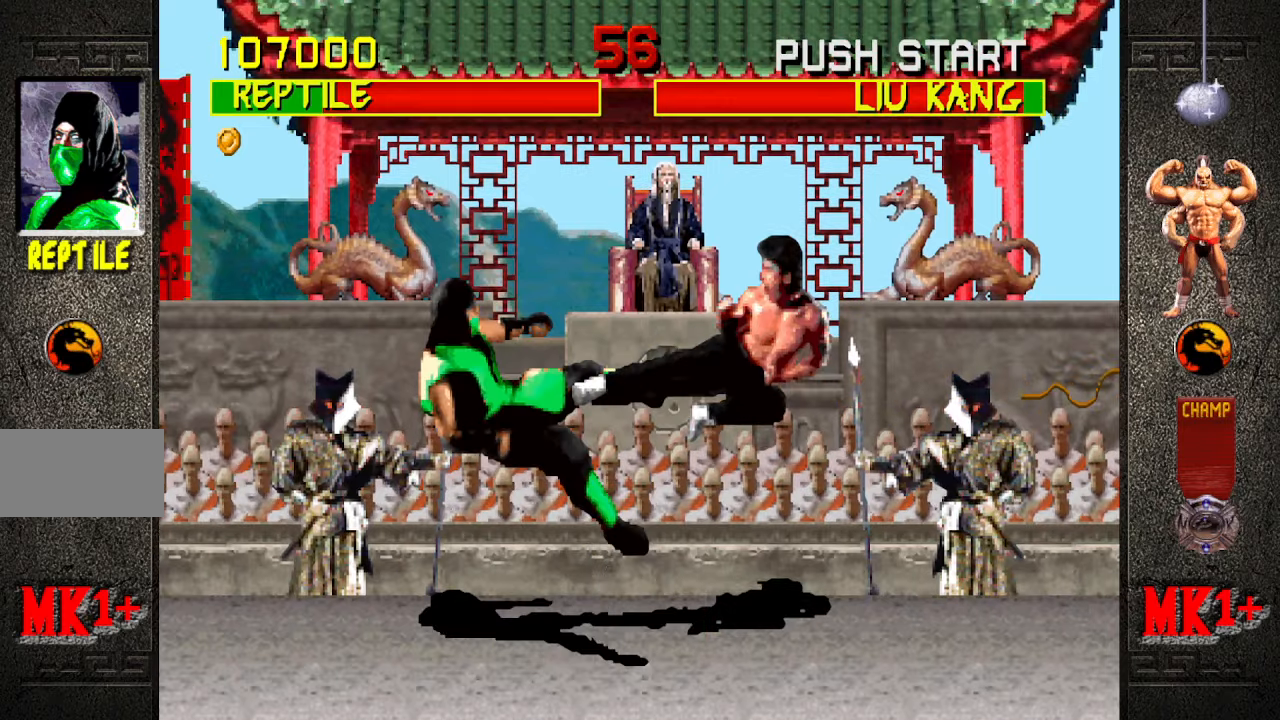
{"buttons": [], "left_stick": "down-left", "events": [[334, "R1", "up"]]}
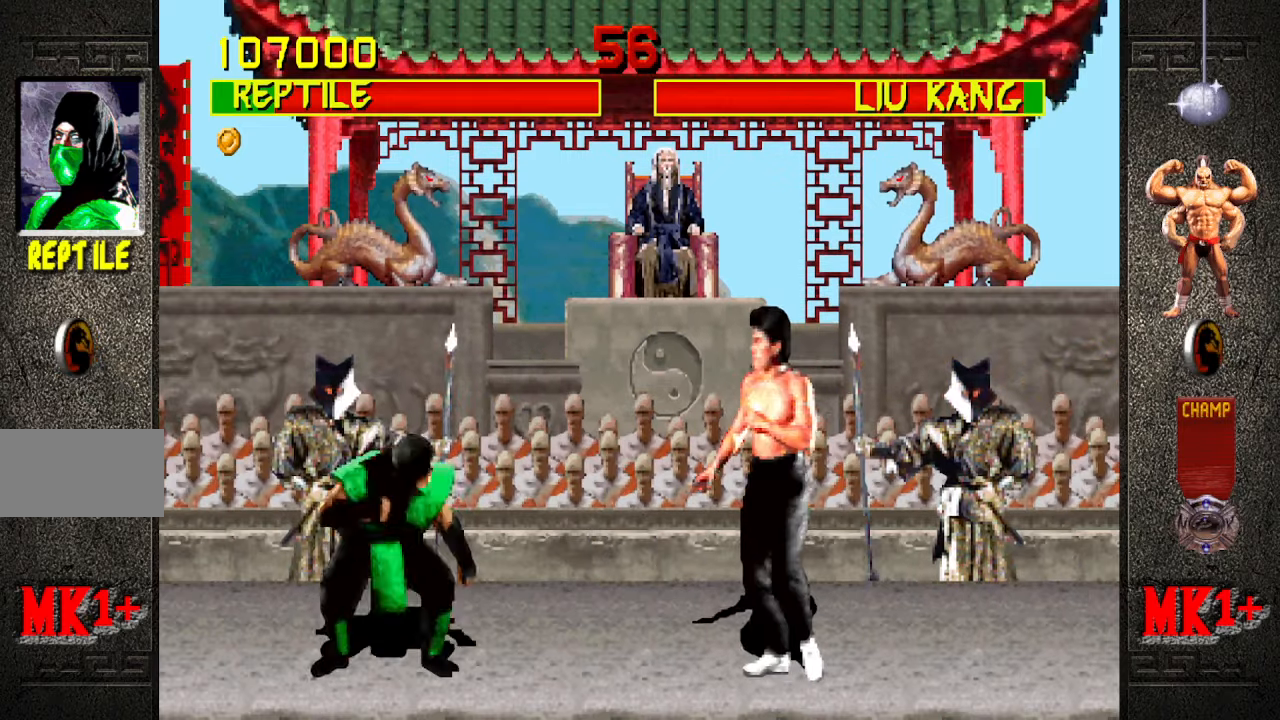
{"buttons": [], "left_stick": "center", "events": [[17, "left_stick", "up-left"], [317, "left_stick", "center"]]}
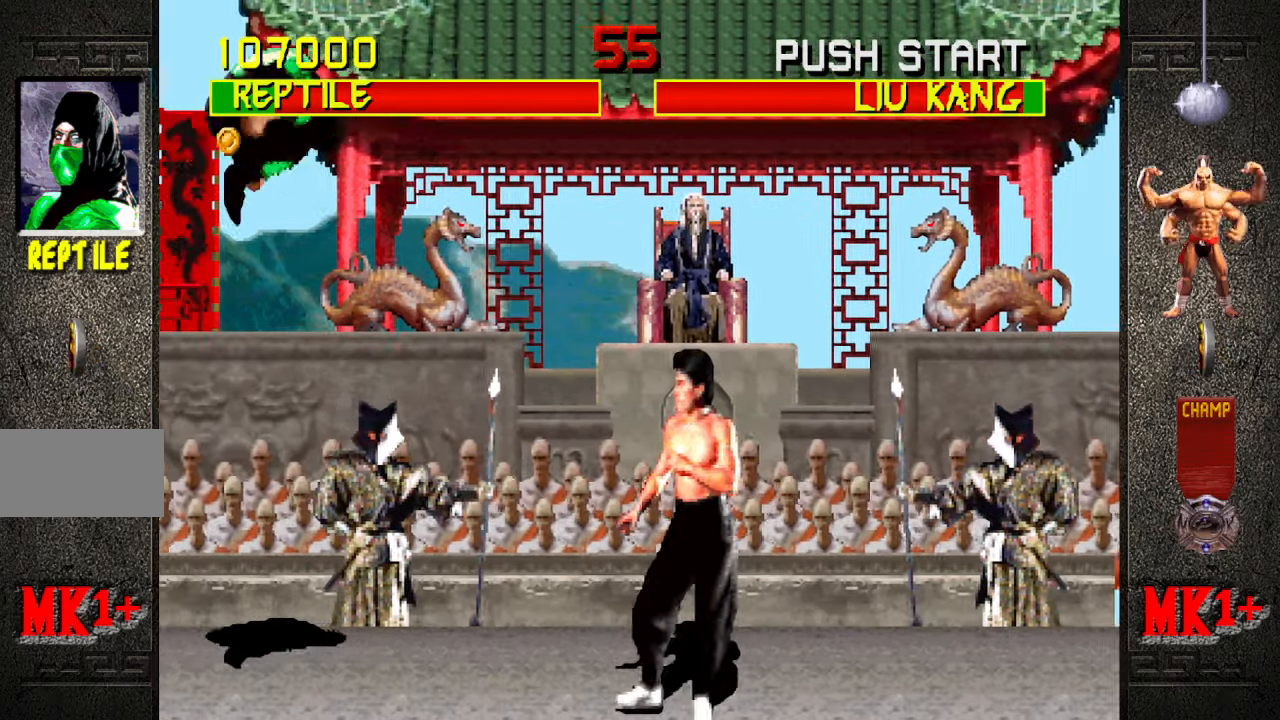
{"buttons": ["CIRCLE", "R1"], "left_stick": "center", "events": [[334, "left_stick", "left"], [367, "CROSS", "down"], [384, "CIRCLE", "down"], [384, "R1", "down"], [467, "left_stick", "center"], [500, "CROSS", "up"]]}
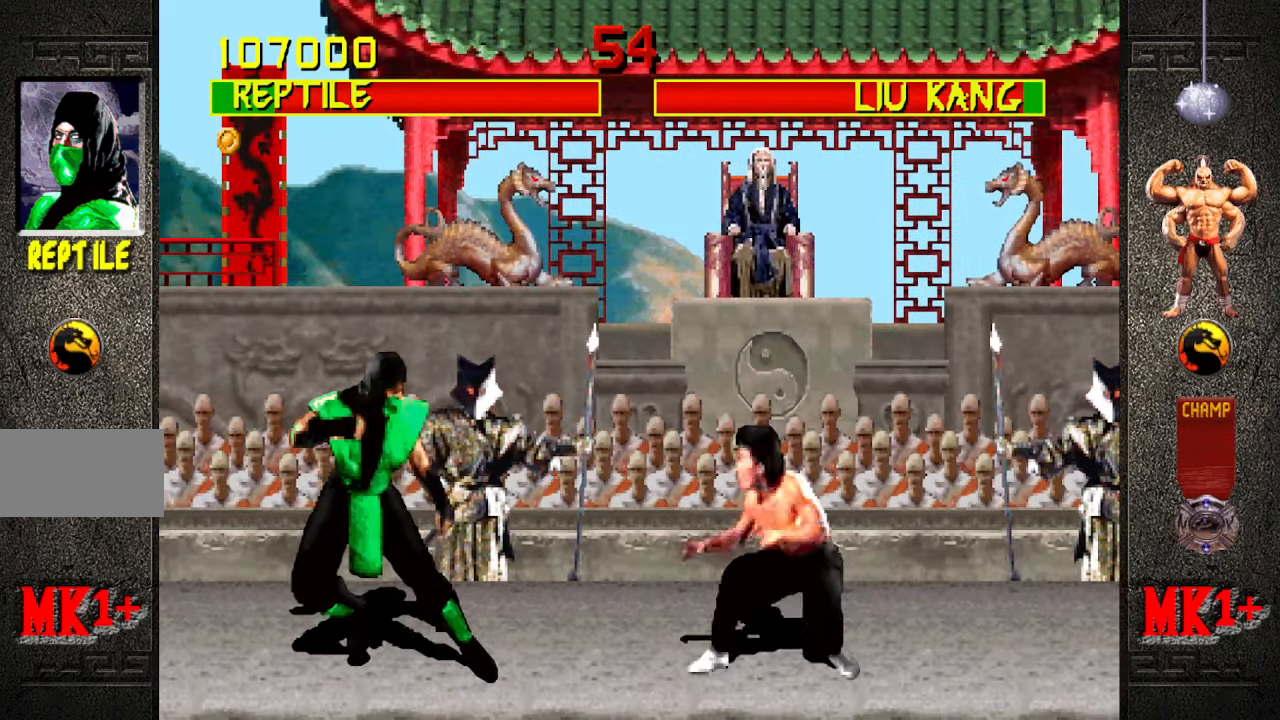
{"buttons": ["R1"], "left_stick": "down-left", "events": [[17, "CIRCLE", "up"], [17, "R1", "up"], [150, "left_stick", "down-left"], [200, "R1", "down"]]}
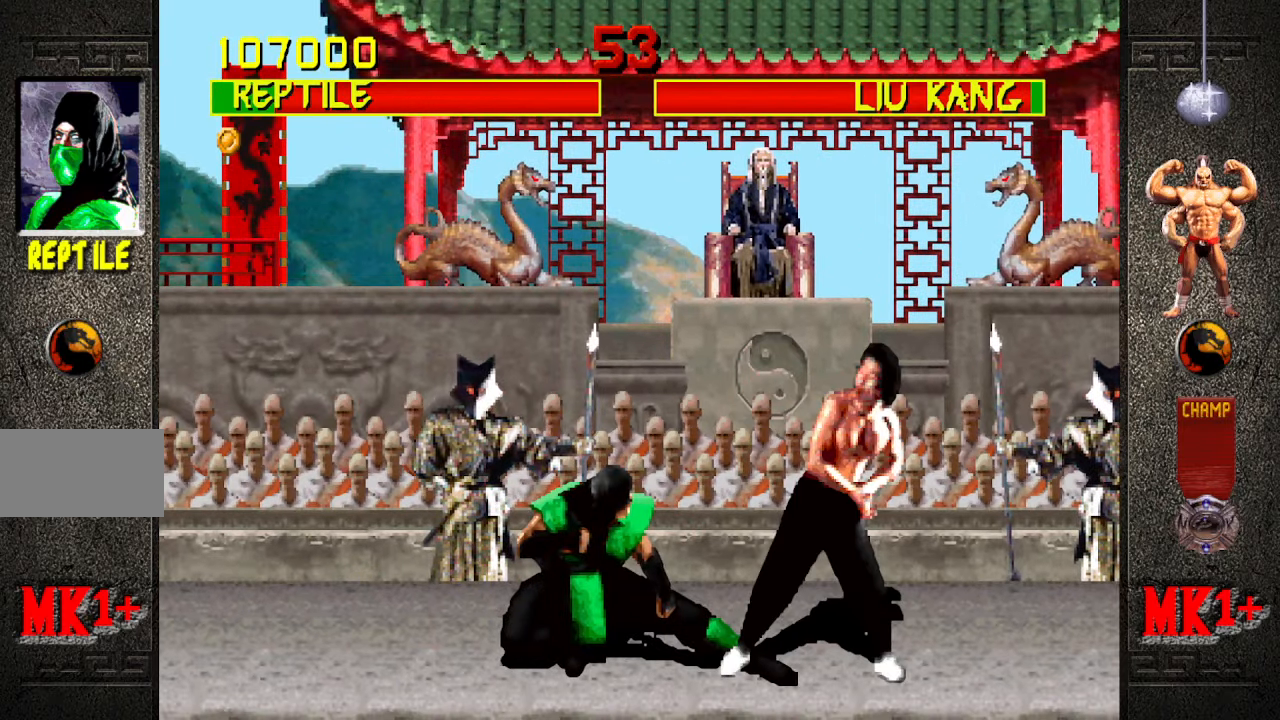
{"buttons": ["CIRCLE"], "left_stick": "left", "events": [[384, "left_stick", "center"], [400, "R1", "up"], [467, "CIRCLE", "down"], [484, "left_stick", "left"]]}
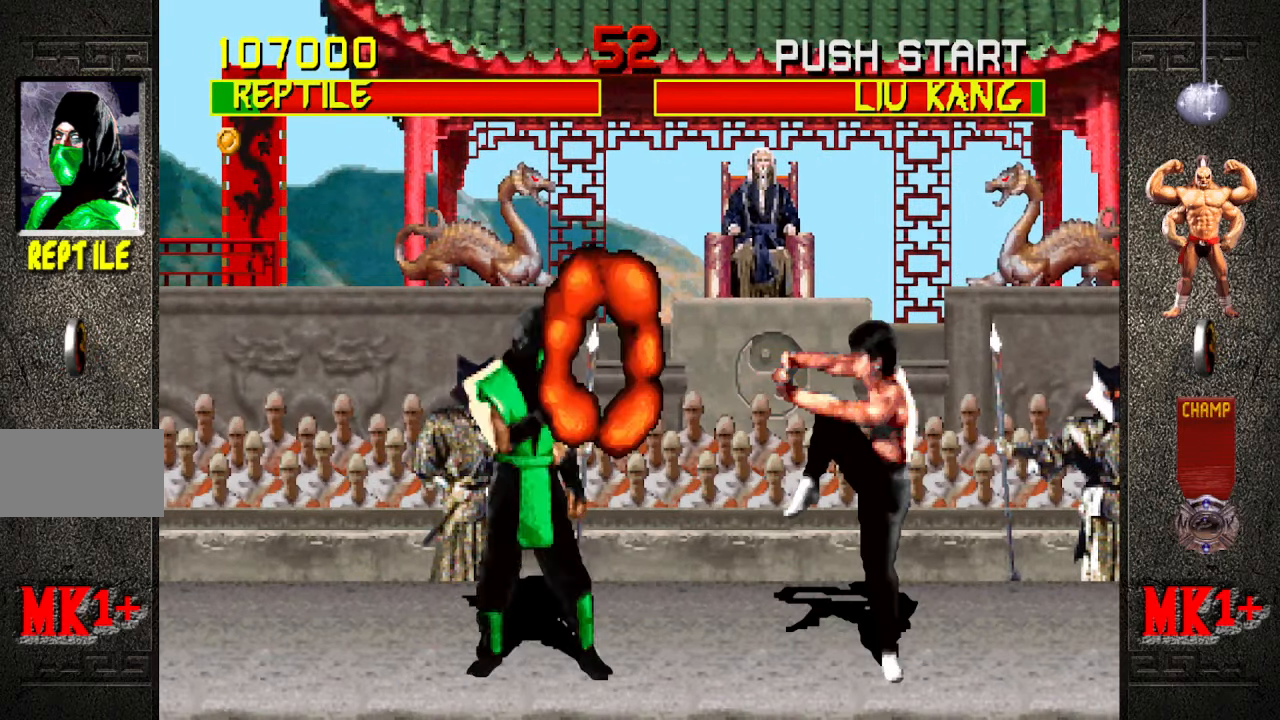
{"buttons": [], "left_stick": "center", "events": [[67, "CIRCLE", "up"], [117, "CIRCLE", "down"], [217, "left_stick", "center"], [250, "CIRCLE", "up"]]}
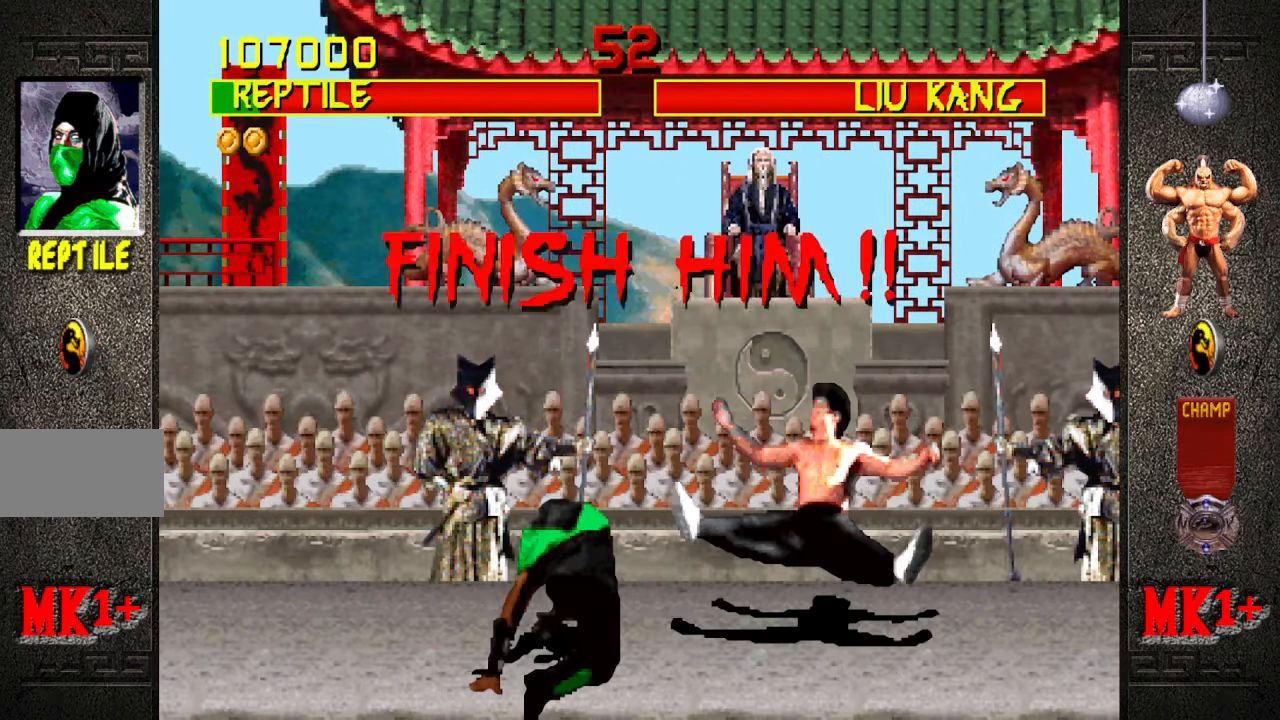
{"buttons": [], "left_stick": "center", "events": [[34, "R1", "down"], [34, "left_stick", "left"], [100, "R1", "up"], [167, "left_stick", "center"], [400, "left_stick", "right"], [484, "left_stick", "center"]]}
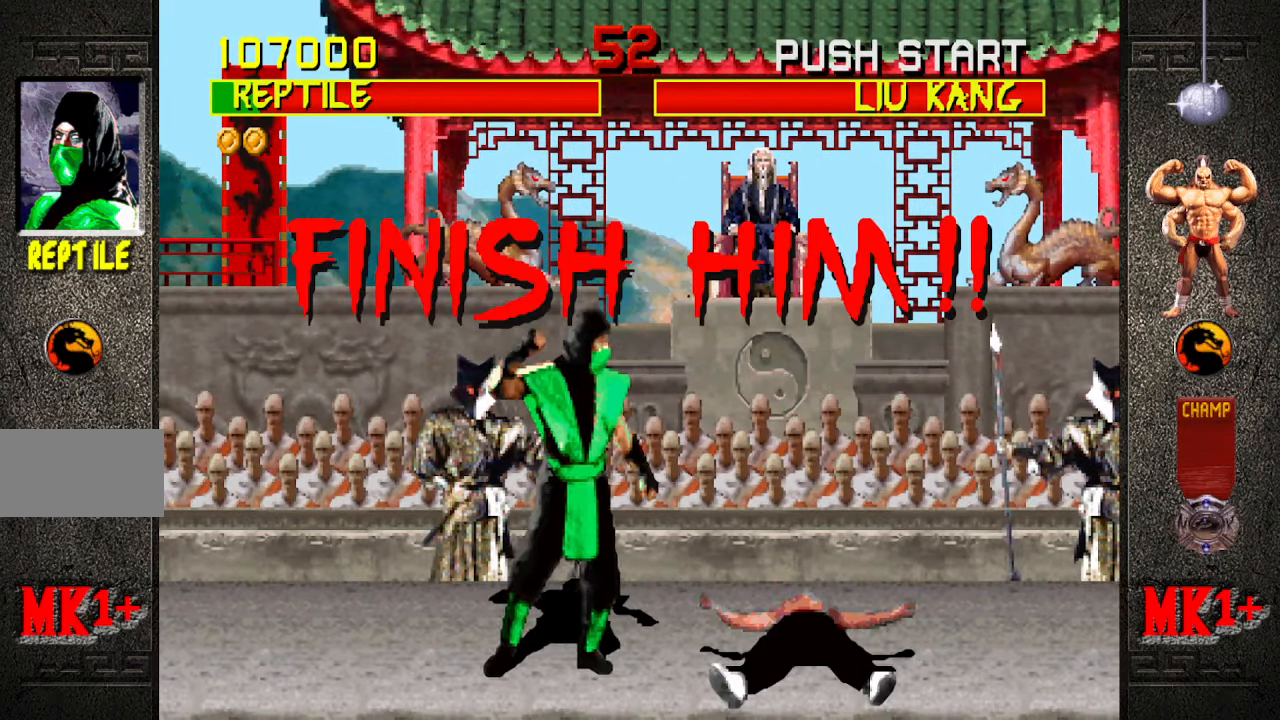
{"buttons": ["SQUARE"], "left_stick": "down-right", "events": [[317, "left_stick", "right"], [450, "left_stick", "down-right"], [500, "SQUARE", "down"]]}
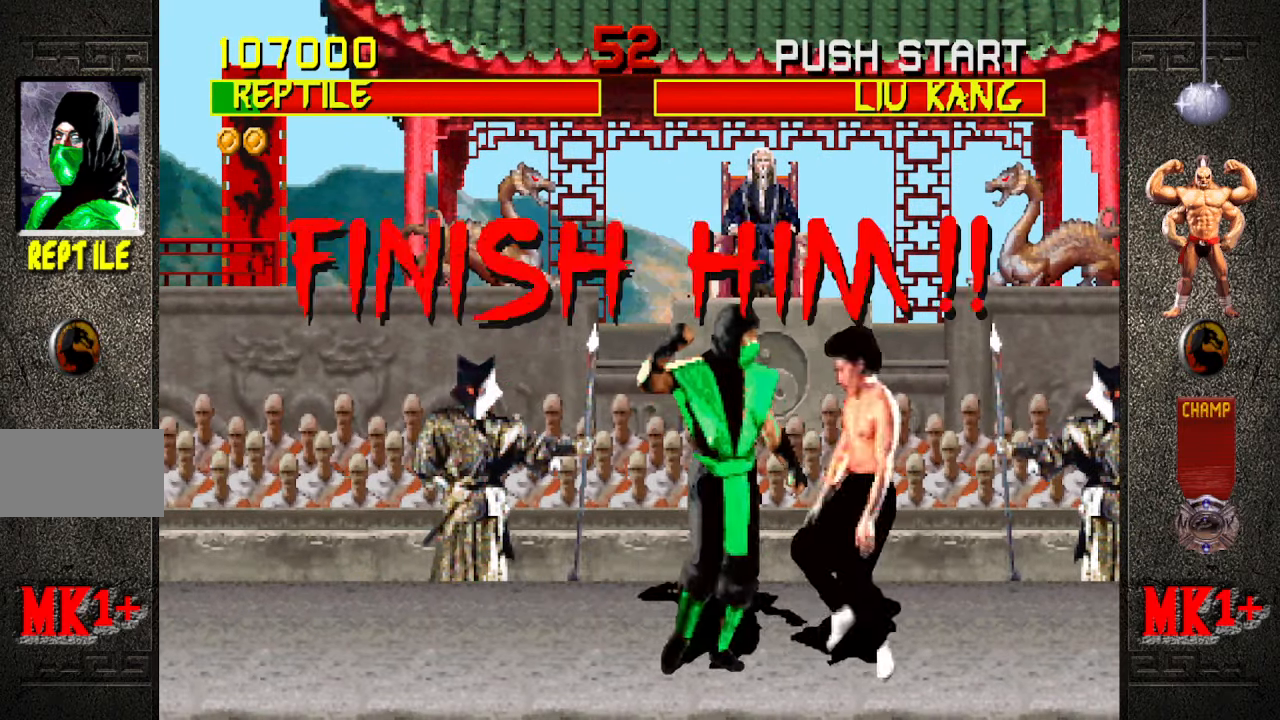
{"buttons": [], "left_stick": "center", "events": [[17, "left_stick", "right"], [100, "SQUARE", "up"], [100, "left_stick", "center"]]}